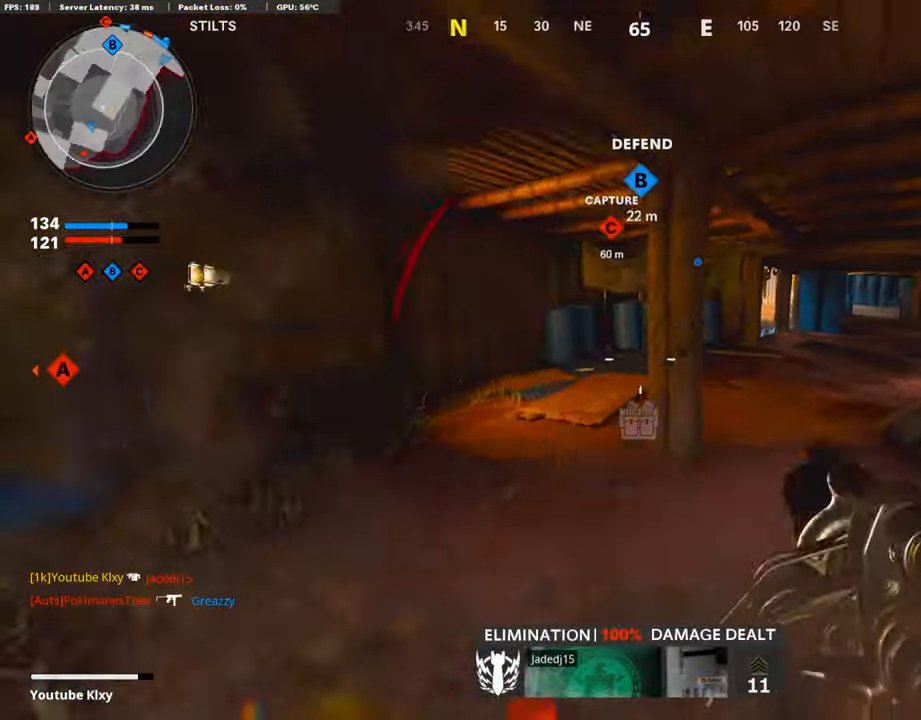
Gameplay with a controller (PlayStation layout); each line is a JSON object with the inputs held at the frame after it. "events" lists button and stick changes between this image and that frame as [ms after this image, input, new state], when the widget could be followed in between.
{"buttons": [], "left_stick": "up", "right_stick": "right", "events": [[67, "right_stick", "center"], [353, "right_stick", "right"]]}
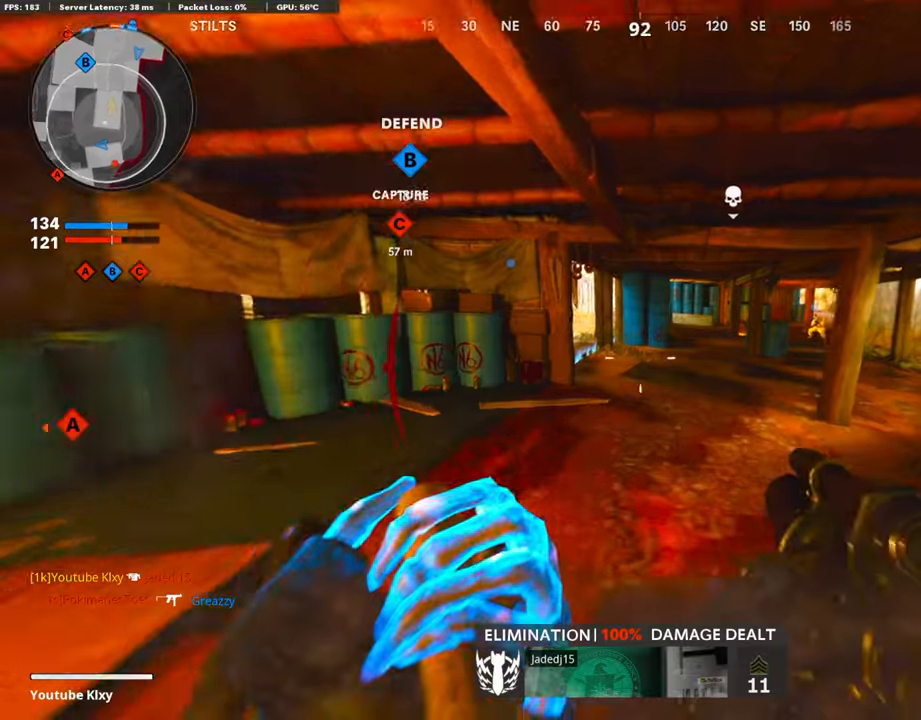
{"buttons": [], "left_stick": "up", "right_stick": "center", "events": [[202, "right_stick", "center"]]}
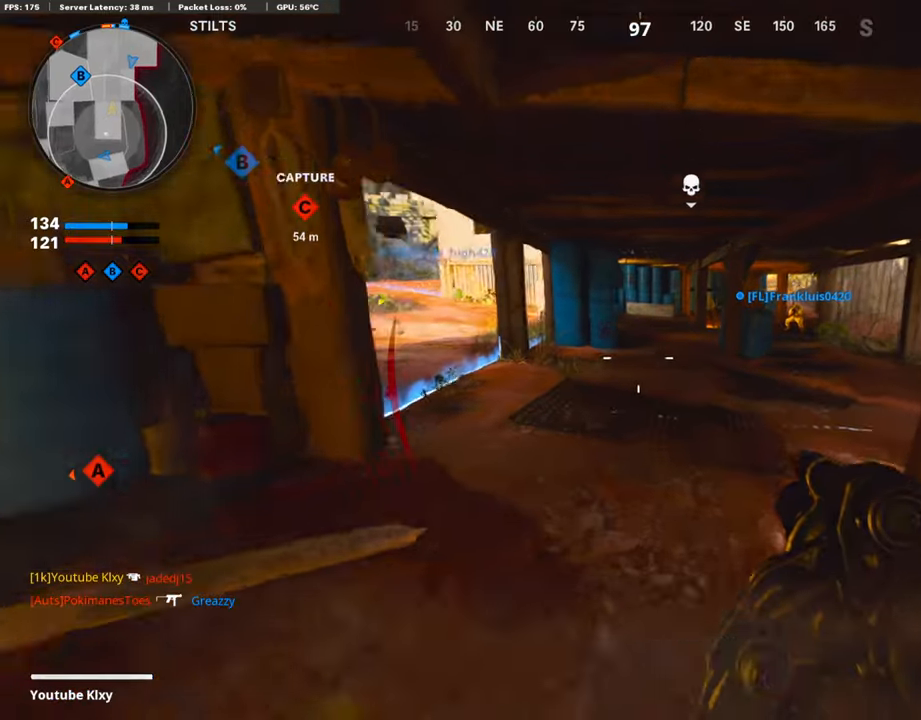
{"buttons": [], "left_stick": "up", "right_stick": "right", "events": [[202, "TRIANGLE", "down"], [319, "TRIANGLE", "up"], [471, "right_stick", "right"]]}
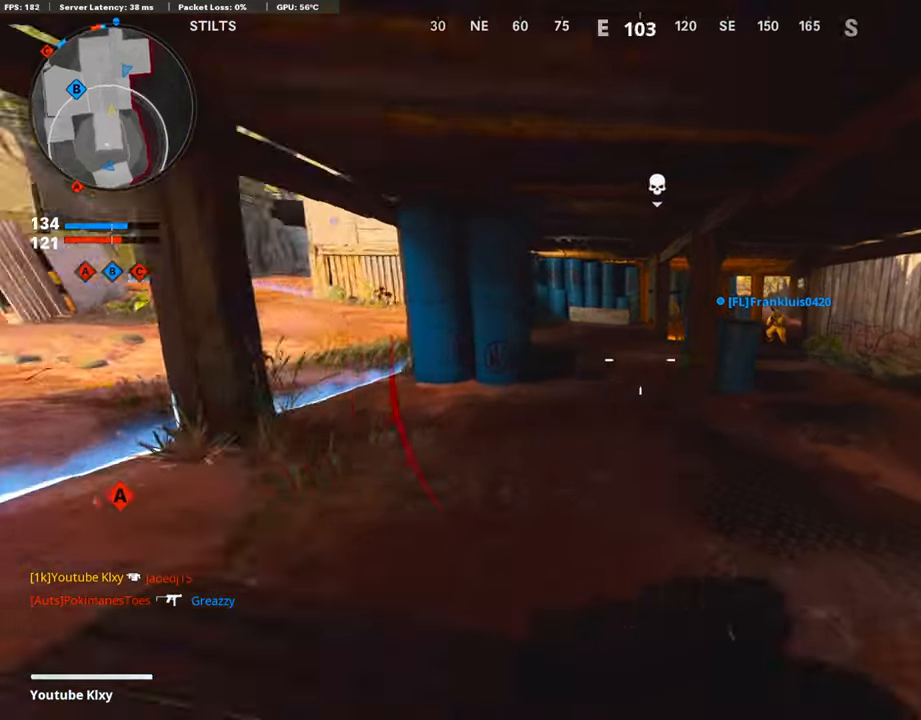
{"buttons": [], "left_stick": "up", "right_stick": "center", "events": [[101, "right_stick", "center"], [336, "SQUARE", "down"], [437, "SQUARE", "up"]]}
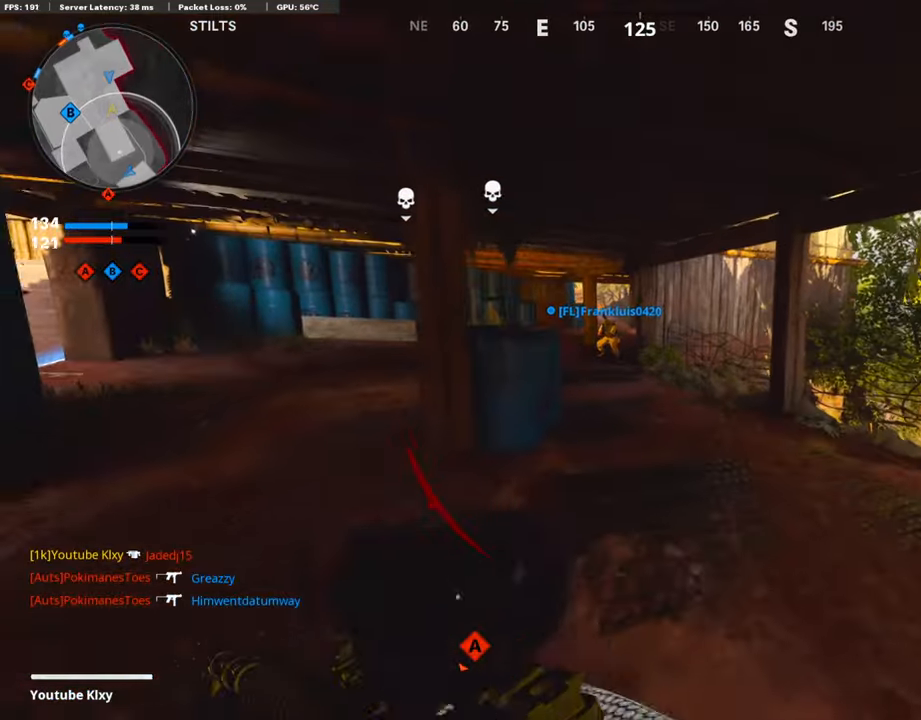
{"buttons": ["SQUARE"], "left_stick": "up", "right_stick": "center", "events": [[17, "SQUARE", "down"], [118, "SQUARE", "up"], [218, "SQUARE", "down"], [319, "SQUARE", "up"], [403, "SQUARE", "down"]]}
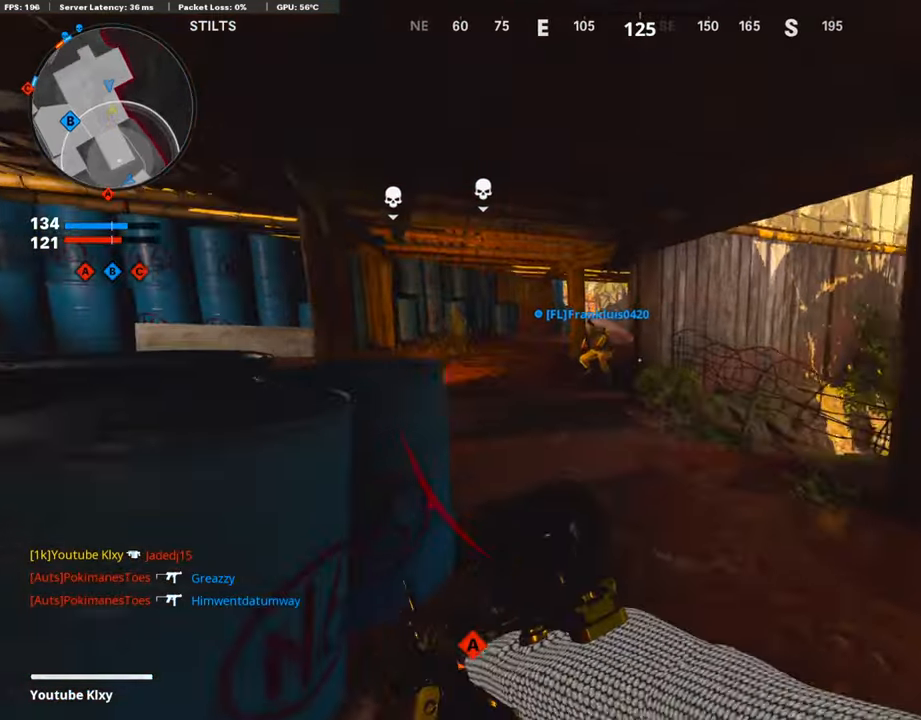
{"buttons": [], "left_stick": "up", "right_stick": "center", "events": [[17, "SQUARE", "up"], [168, "right_stick", "left"], [252, "right_stick", "center"]]}
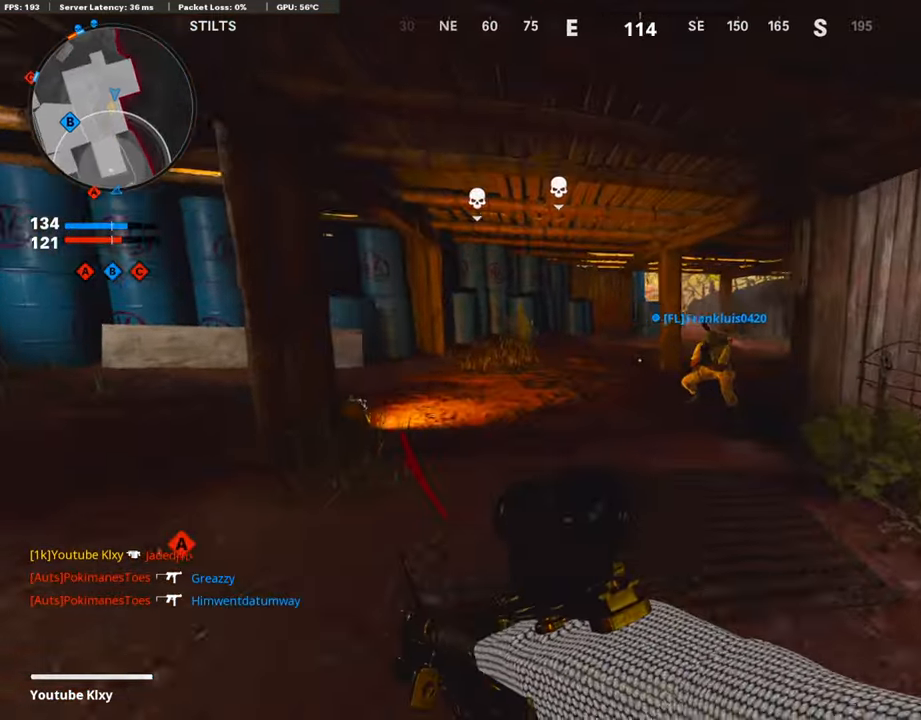
{"buttons": [], "left_stick": "up", "right_stick": "center", "events": []}
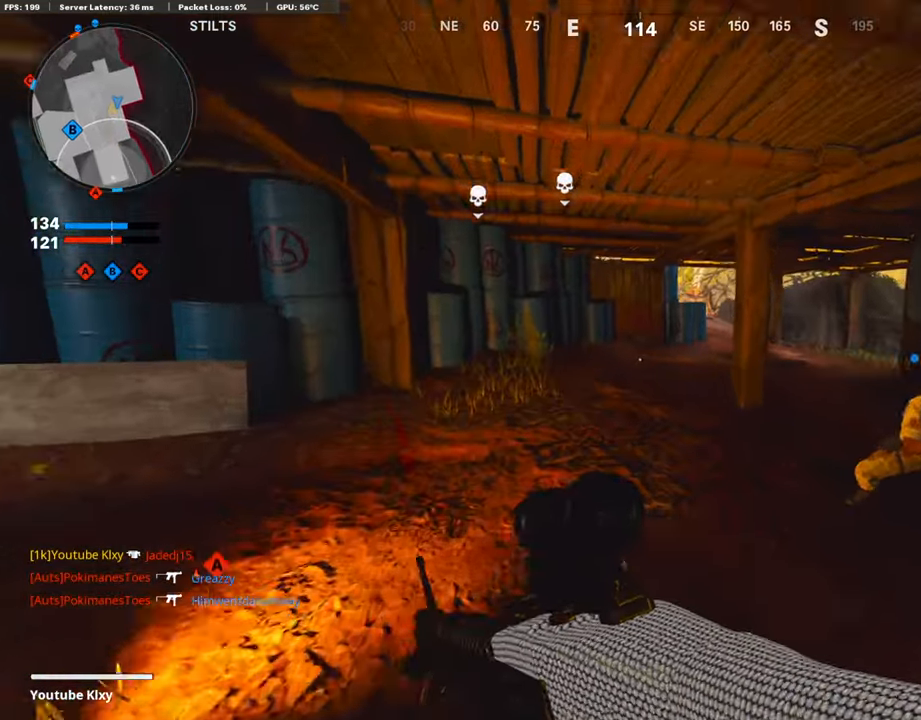
{"buttons": [], "left_stick": "up", "right_stick": "center", "events": []}
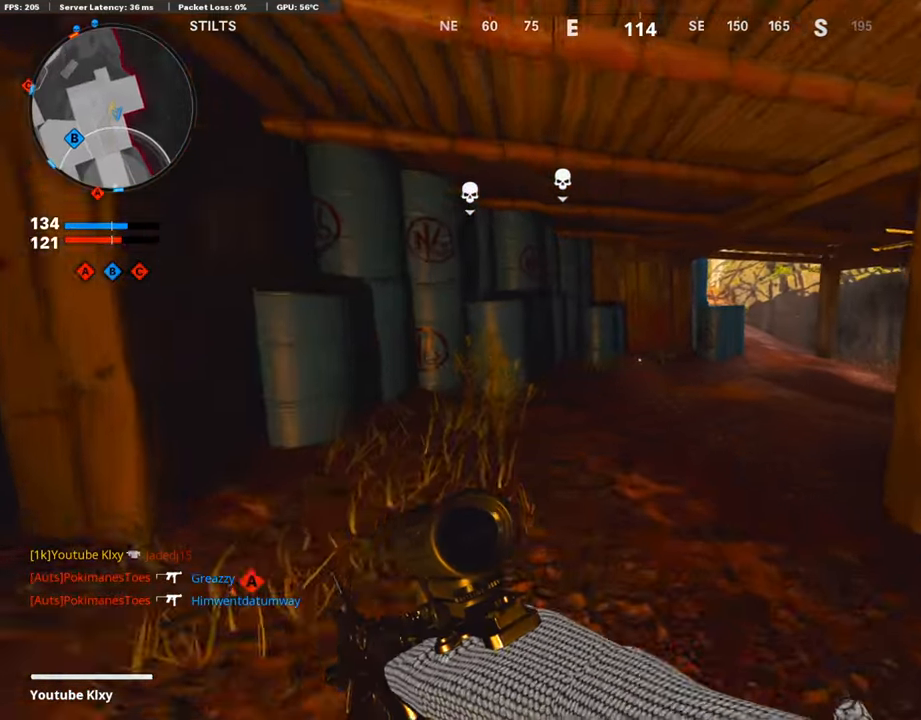
{"buttons": [], "left_stick": "up-right", "right_stick": "center", "events": [[151, "right_stick", "right"], [168, "left_stick", "up-right"], [470, "right_stick", "center"]]}
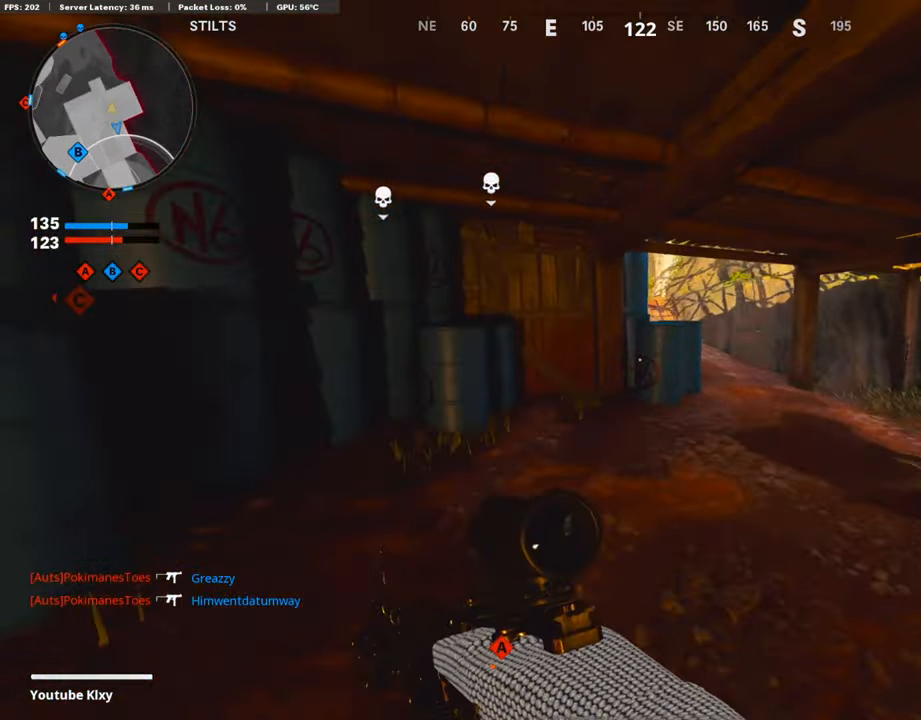
{"buttons": ["L3"], "left_stick": "up-right", "right_stick": "center", "events": [[16, "R3", "down"], [168, "R3", "up"], [168, "right_stick", "up-left"], [285, "R3", "down"], [335, "L3", "down"], [369, "R3", "up"], [453, "right_stick", "center"]]}
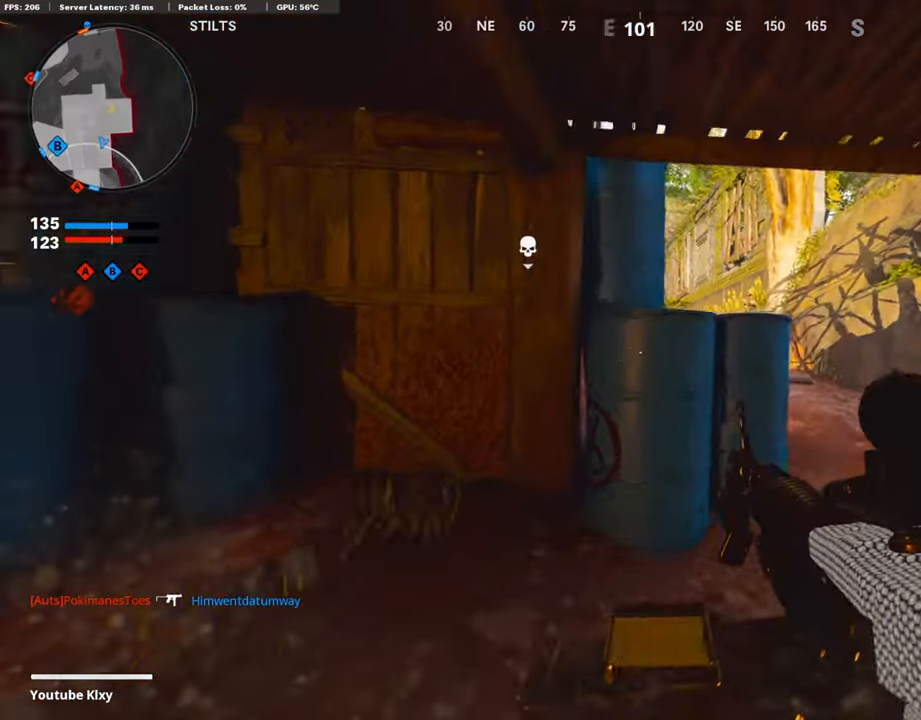
{"buttons": ["L1"], "left_stick": "right", "right_stick": "up-left", "events": [[84, "L3", "up"], [100, "right_stick", "up-left"], [184, "left_stick", "right"], [420, "L1", "down"]]}
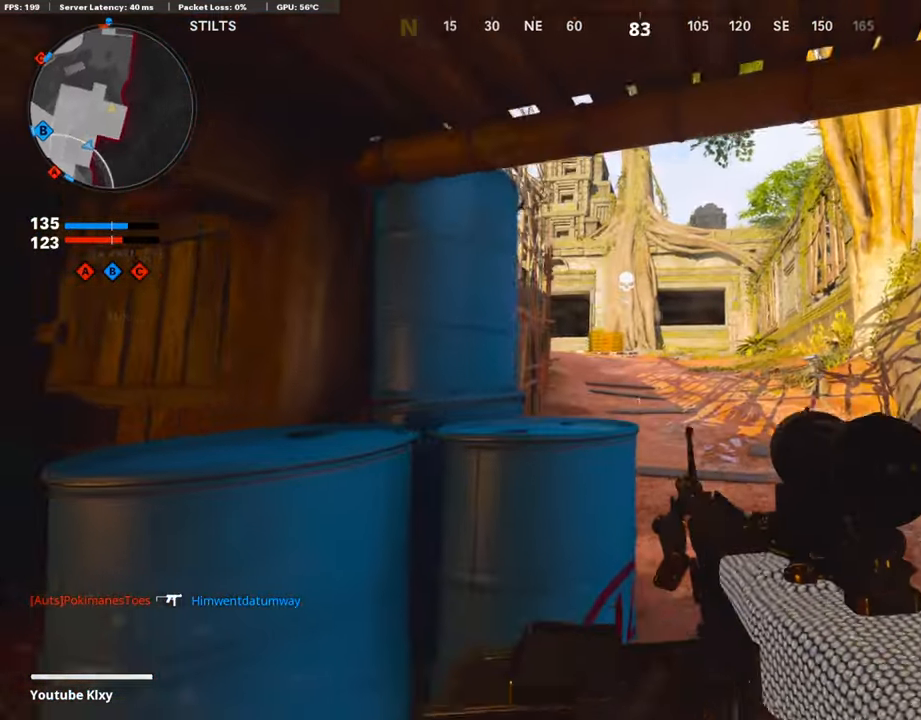
{"buttons": ["L1"], "left_stick": "left", "right_stick": "center", "events": [[84, "left_stick", "up"], [151, "left_stick", "center"], [201, "left_stick", "left"], [386, "right_stick", "center"], [453, "right_stick", "down-right"], [503, "right_stick", "center"]]}
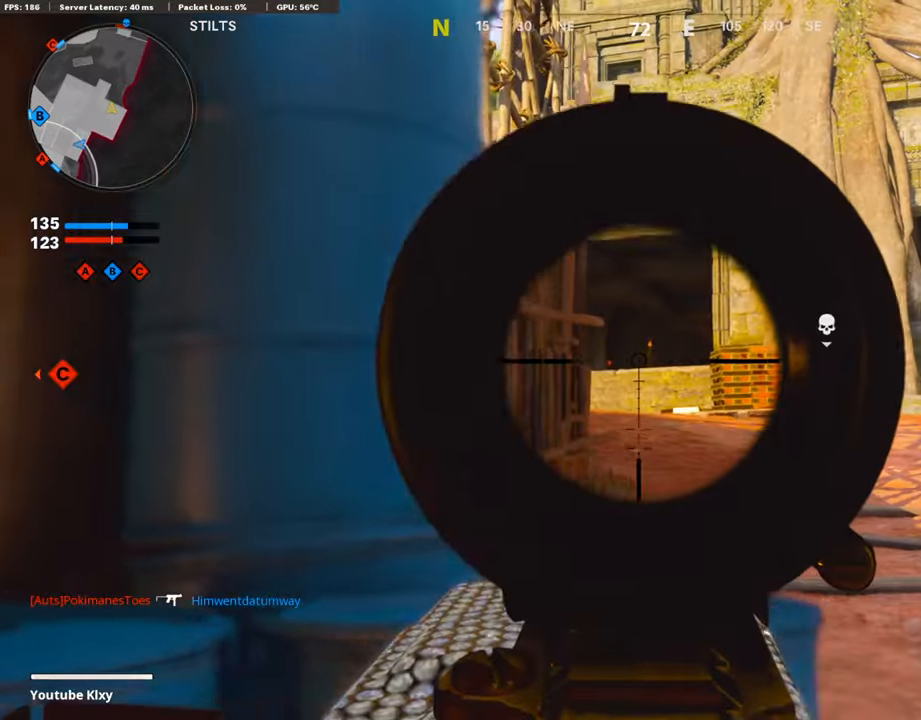
{"buttons": ["L1"], "left_stick": "right", "right_stick": "center", "events": [[68, "right_stick", "left"], [84, "left_stick", "center"], [135, "left_stick", "right"], [135, "right_stick", "center"]]}
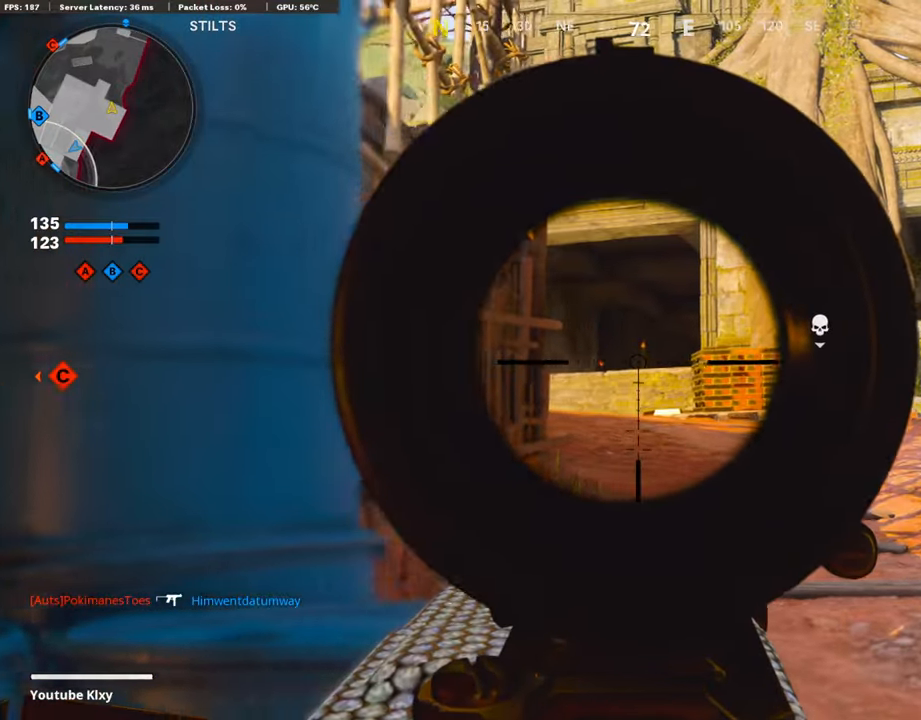
{"buttons": ["L1"], "left_stick": "right", "right_stick": "center", "events": [[34, "right_stick", "left"], [336, "right_stick", "center"]]}
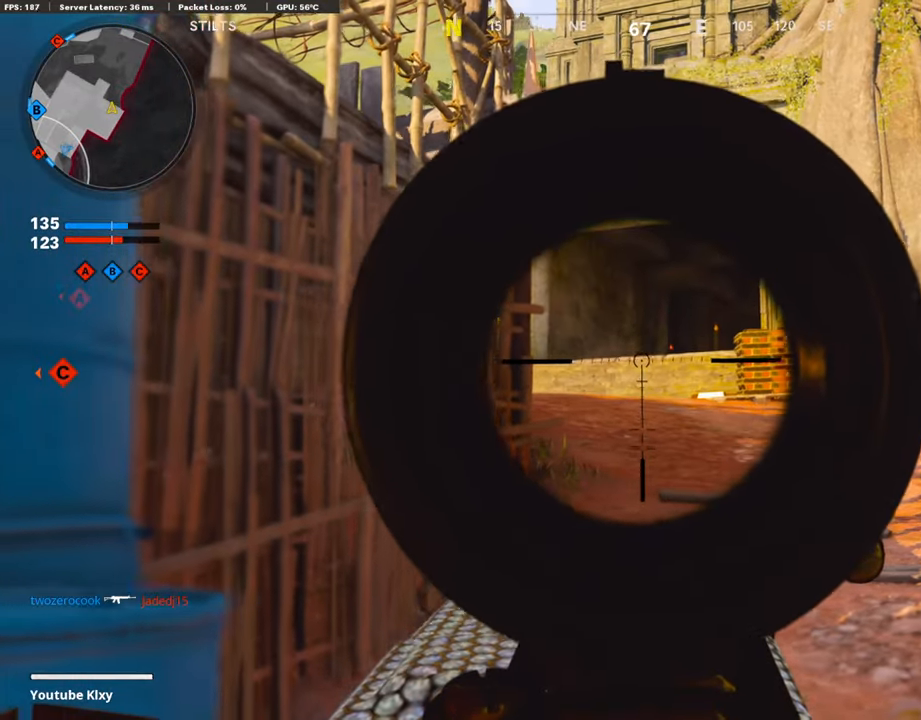
{"buttons": ["DPAD_RIGHT"], "left_stick": "up-left", "right_stick": "left", "events": [[51, "left_stick", "left"], [235, "right_stick", "left"], [269, "L1", "up"], [286, "left_stick", "up-left"], [370, "DPAD_RIGHT", "down"]]}
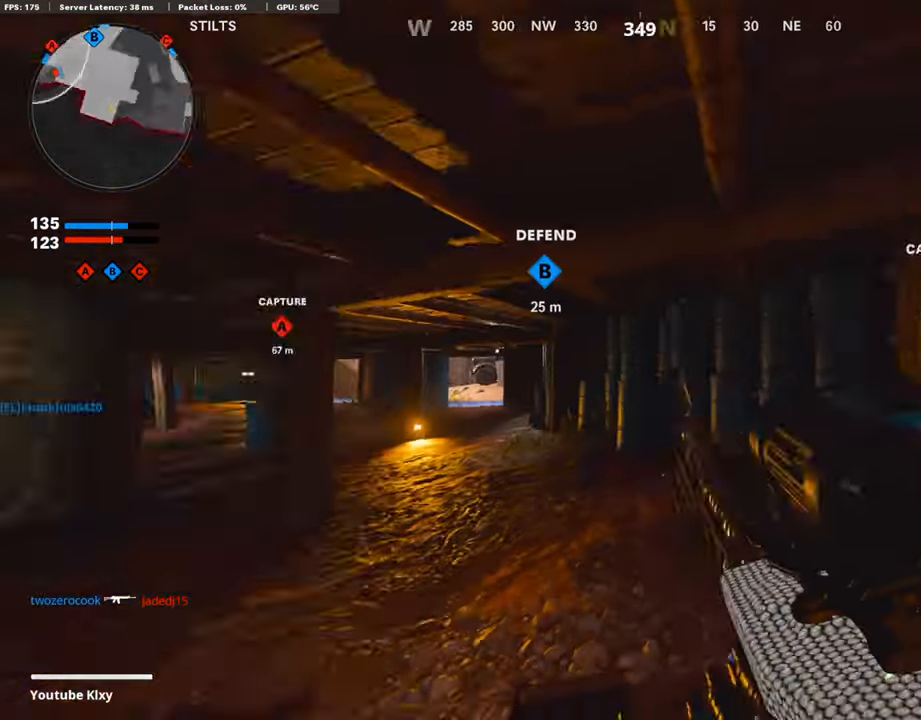
{"buttons": [], "left_stick": "up", "right_stick": "down", "events": [[34, "DPAD_RIGHT", "up"], [67, "right_stick", "center"], [84, "left_stick", "up"], [370, "right_stick", "down"]]}
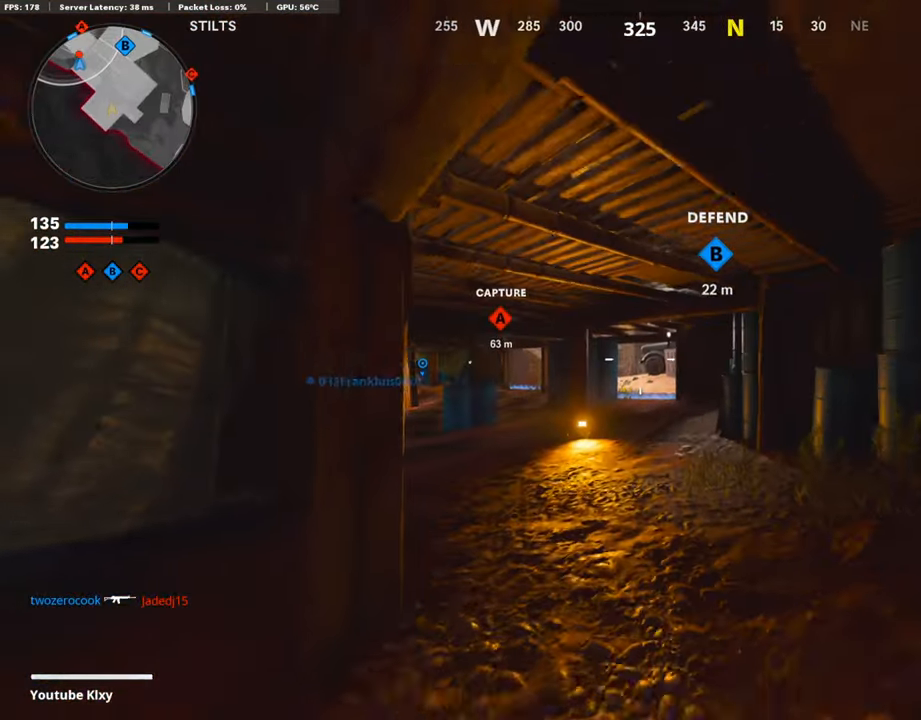
{"buttons": [], "left_stick": "center", "right_stick": "center", "events": [[420, "right_stick", "center"], [437, "left_stick", "center"]]}
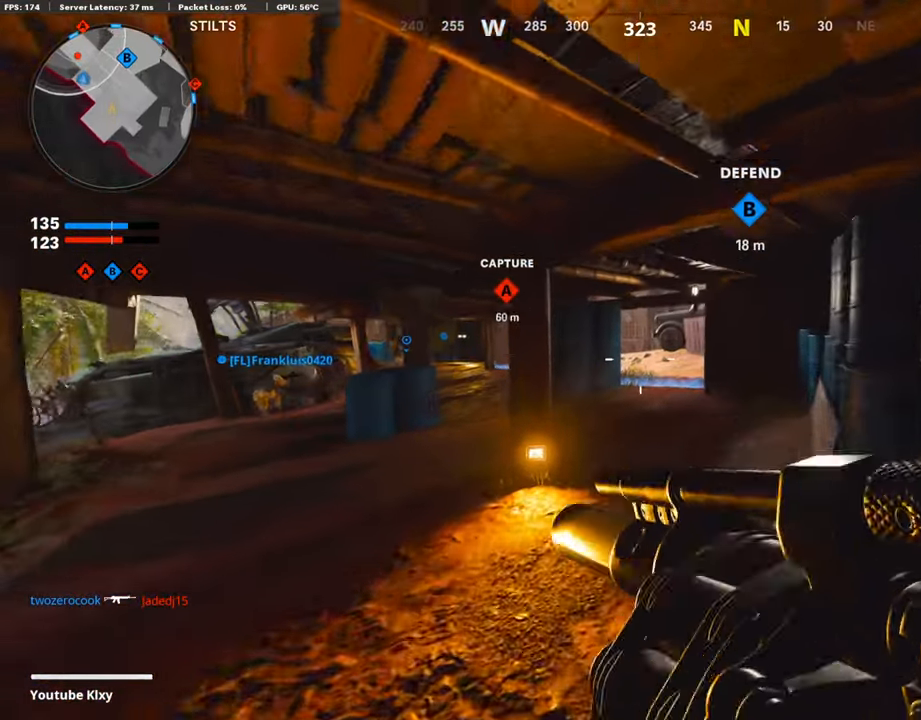
{"buttons": [], "left_stick": "up", "right_stick": "center", "events": [[67, "left_stick", "up"], [370, "left_stick", "center"], [370, "right_stick", "left"], [437, "right_stick", "center"], [487, "left_stick", "up"]]}
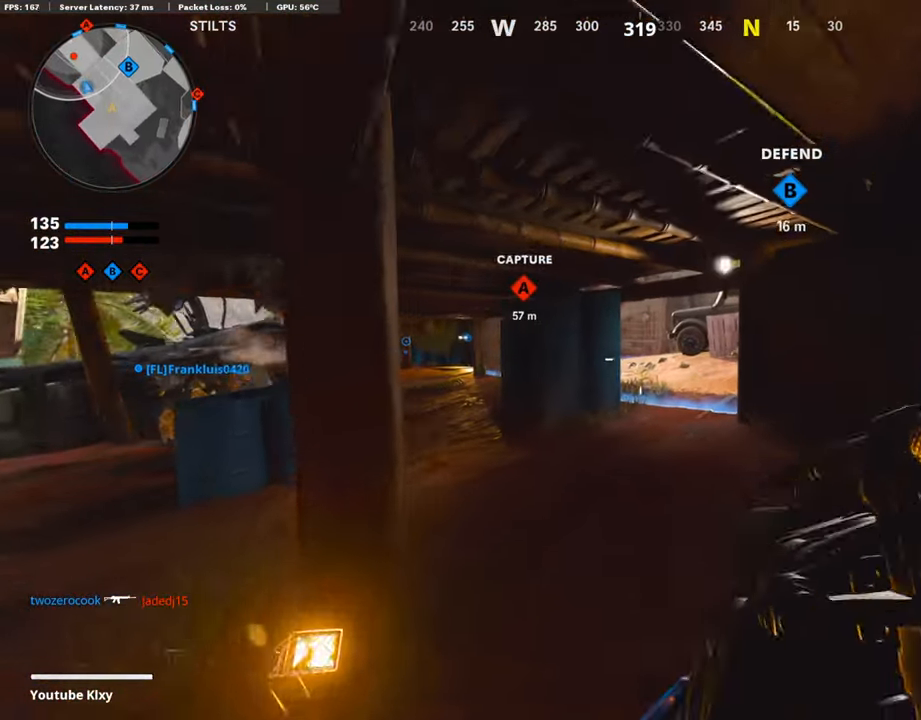
{"buttons": [], "left_stick": "center", "right_stick": "center", "events": [[34, "left_stick", "up-right"], [252, "left_stick", "center"], [302, "left_stick", "left"], [470, "left_stick", "center"]]}
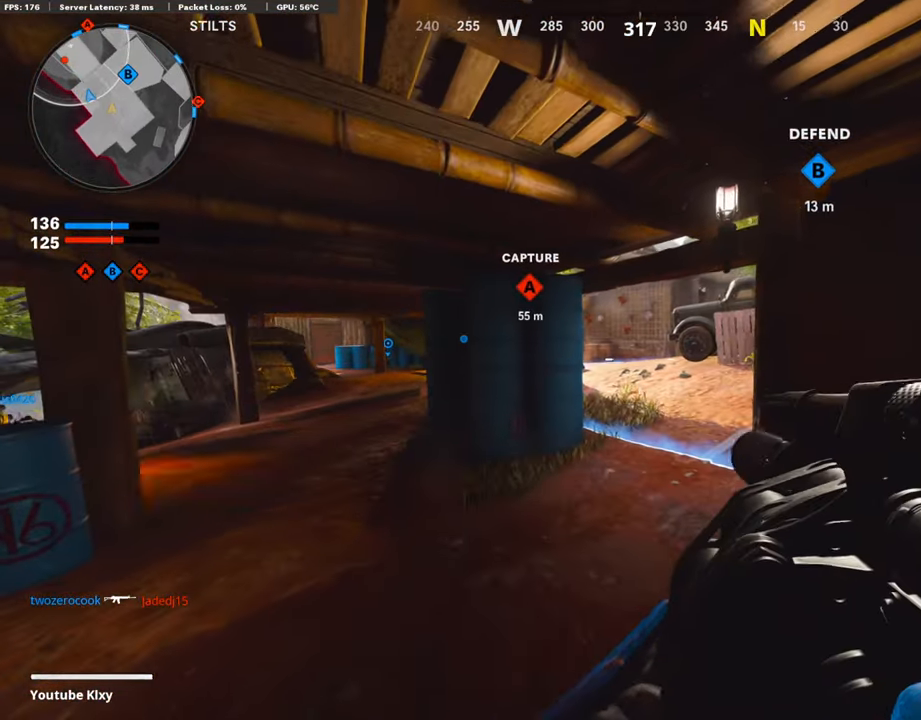
{"buttons": [], "left_stick": "center", "right_stick": "center", "events": [[302, "left_stick", "left"], [420, "left_stick", "center"]]}
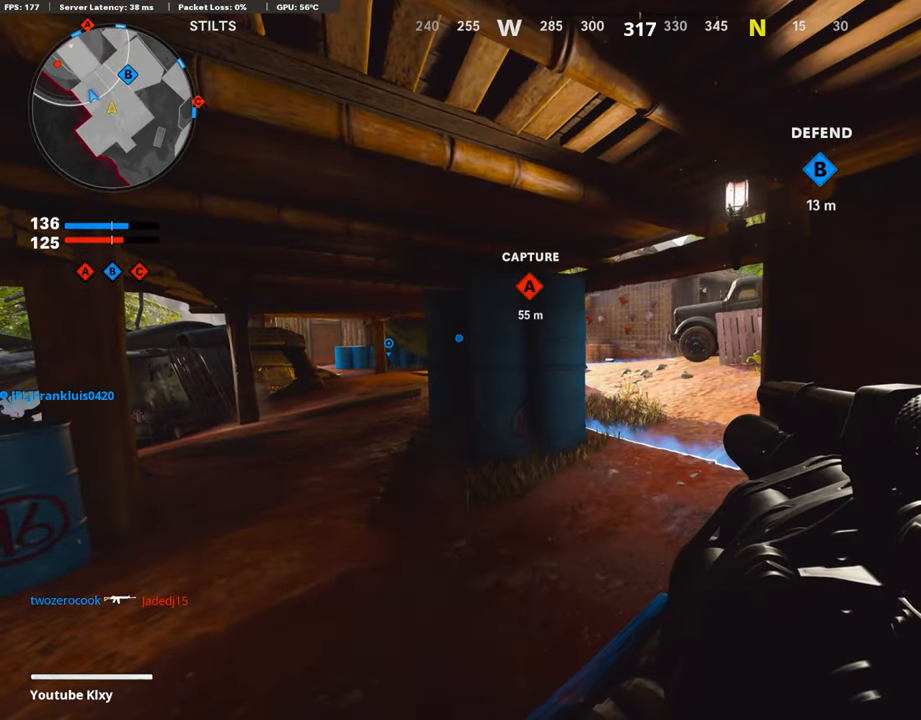
{"buttons": [], "left_stick": "left", "right_stick": "center", "events": [[235, "right_stick", "left"], [252, "left_stick", "up"], [302, "left_stick", "up-right"], [453, "right_stick", "center"], [504, "left_stick", "left"]]}
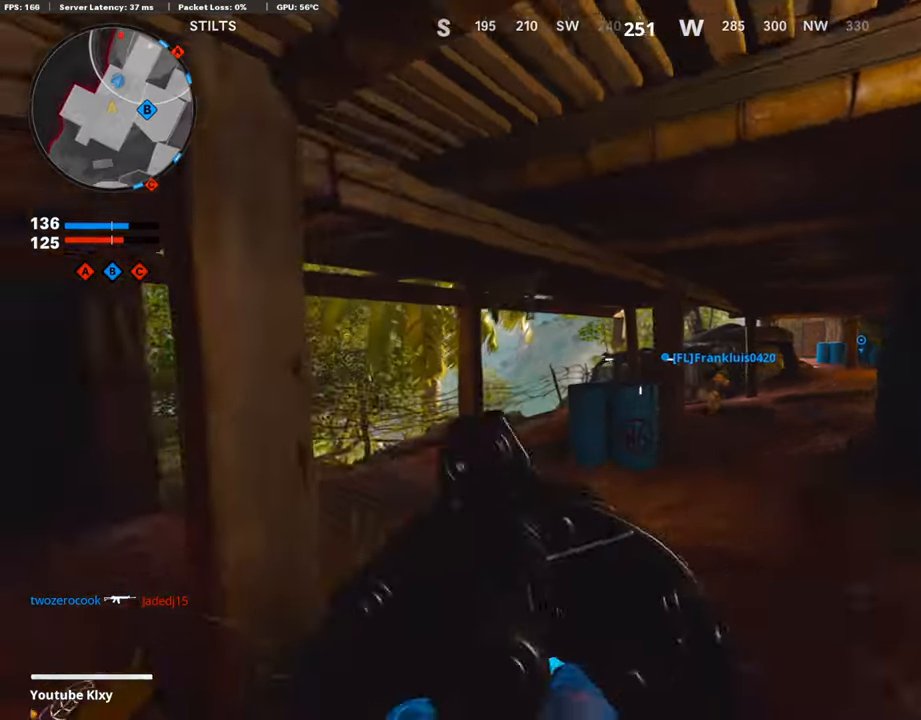
{"buttons": ["L3"], "left_stick": "up-left", "right_stick": "down", "events": [[17, "left_stick", "up-left"], [101, "L3", "down"], [185, "right_stick", "down"]]}
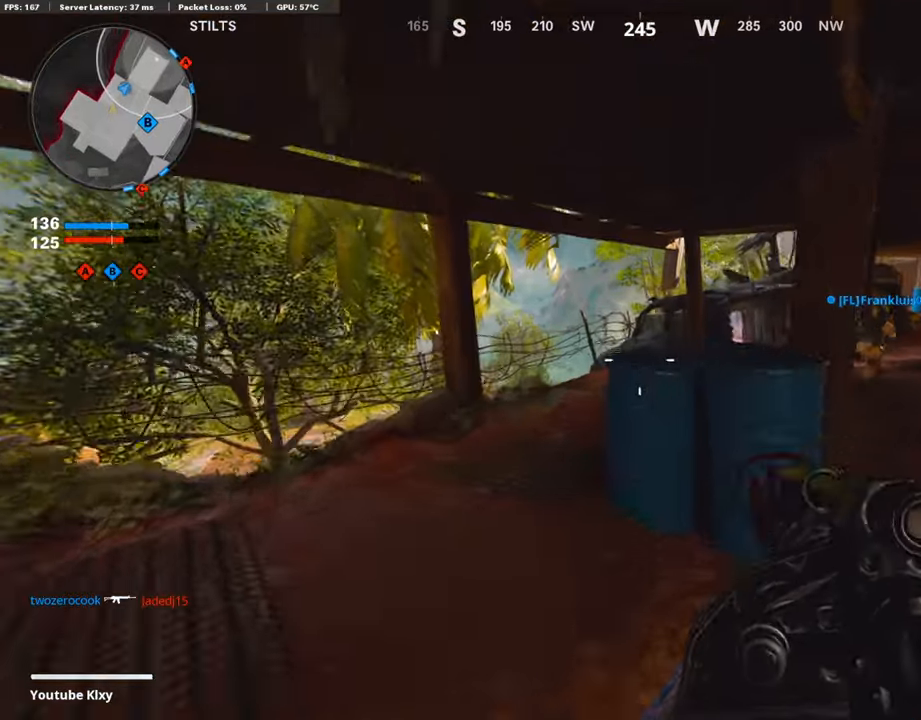
{"buttons": [], "left_stick": "up-right", "right_stick": "right", "events": [[33, "right_stick", "right"], [302, "L3", "up"], [420, "left_stick", "up-right"]]}
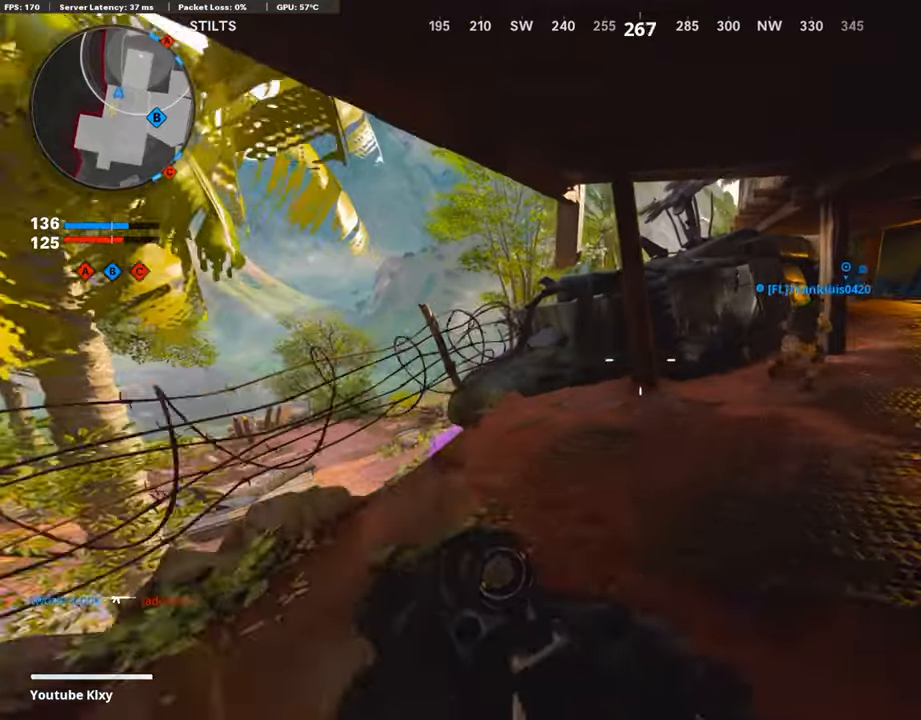
{"buttons": [], "left_stick": "up-right", "right_stick": "center", "events": [[17, "right_stick", "center"], [134, "R3", "down"], [319, "R3", "up"]]}
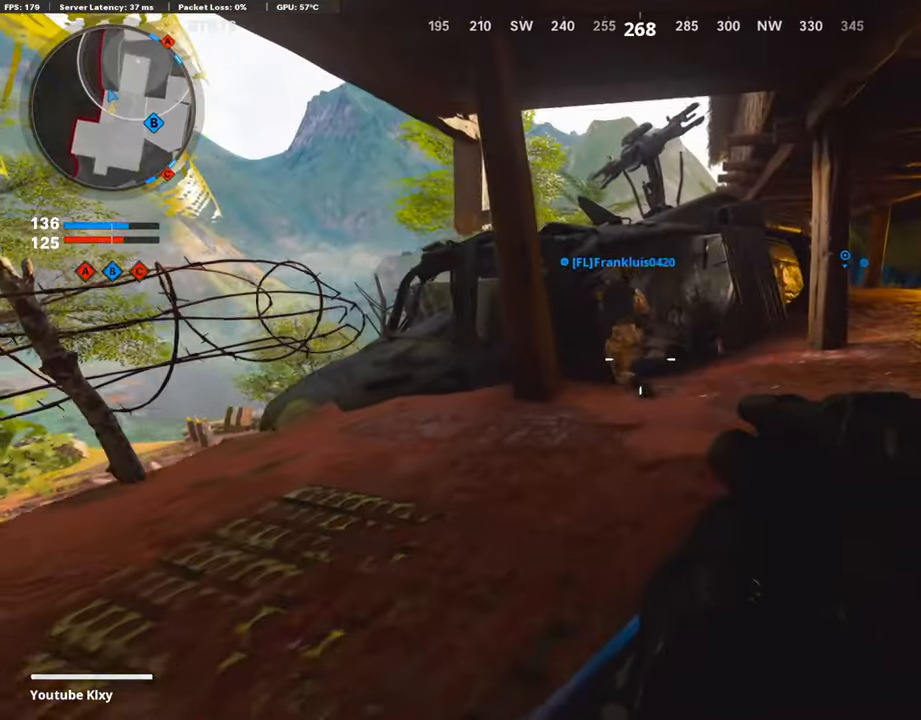
{"buttons": [], "left_stick": "up-right", "right_stick": "center", "events": [[16, "right_stick", "left"], [50, "L3", "down"], [302, "R3", "down"], [336, "right_stick", "center"], [420, "L3", "up"], [470, "R3", "up"]]}
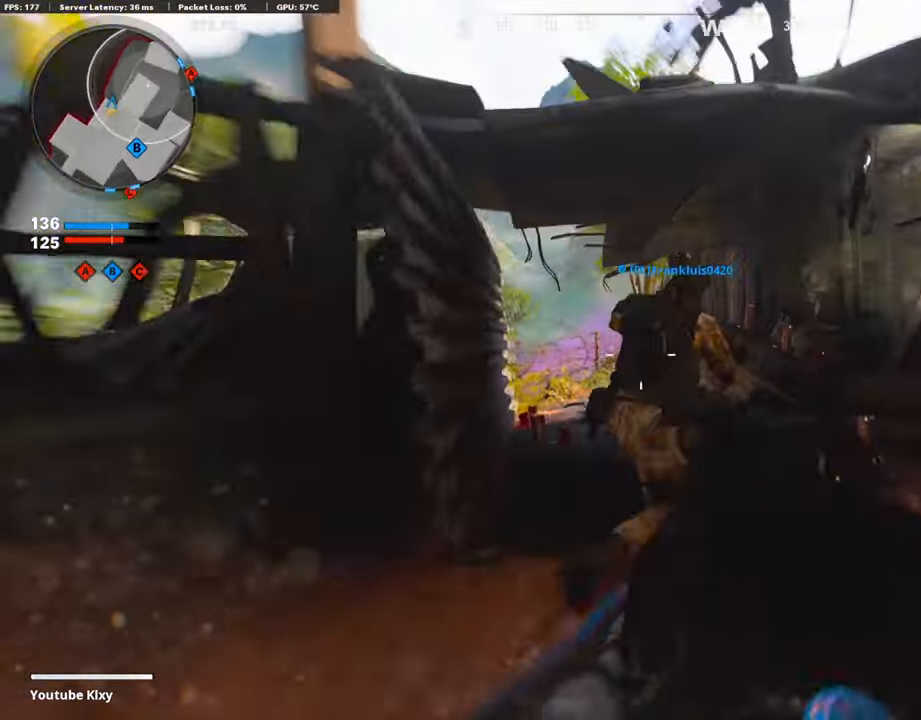
{"buttons": [], "left_stick": "up-left", "right_stick": "center", "events": [[218, "left_stick", "up-left"], [319, "L3", "down"], [453, "L3", "up"]]}
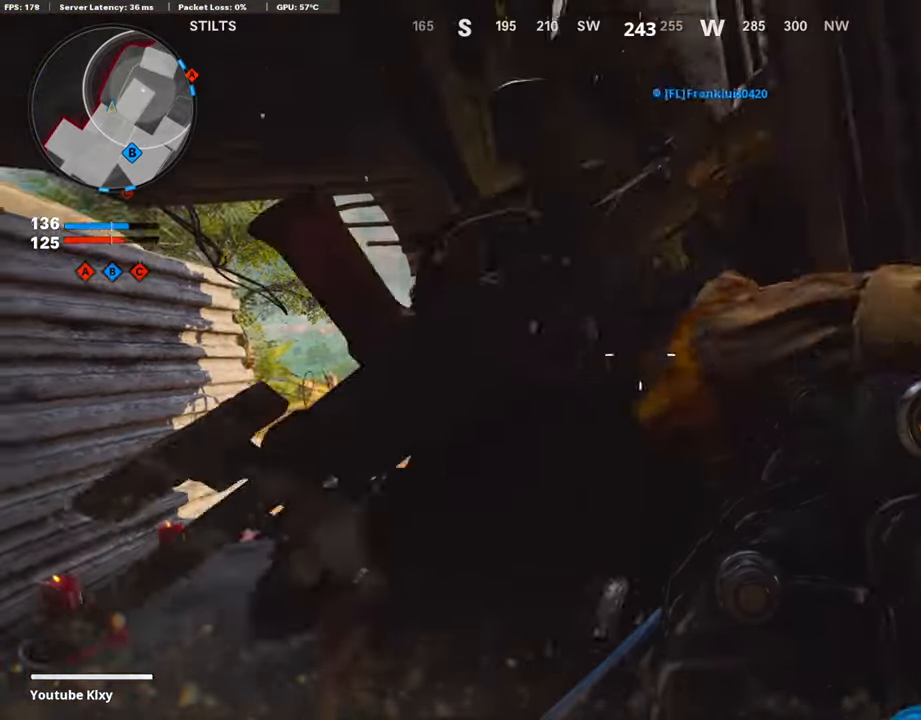
{"buttons": ["L3"], "left_stick": "up-left", "right_stick": "down-right", "events": [[168, "left_stick", "left"], [336, "left_stick", "up-left"], [420, "right_stick", "down-right"], [487, "L3", "down"]]}
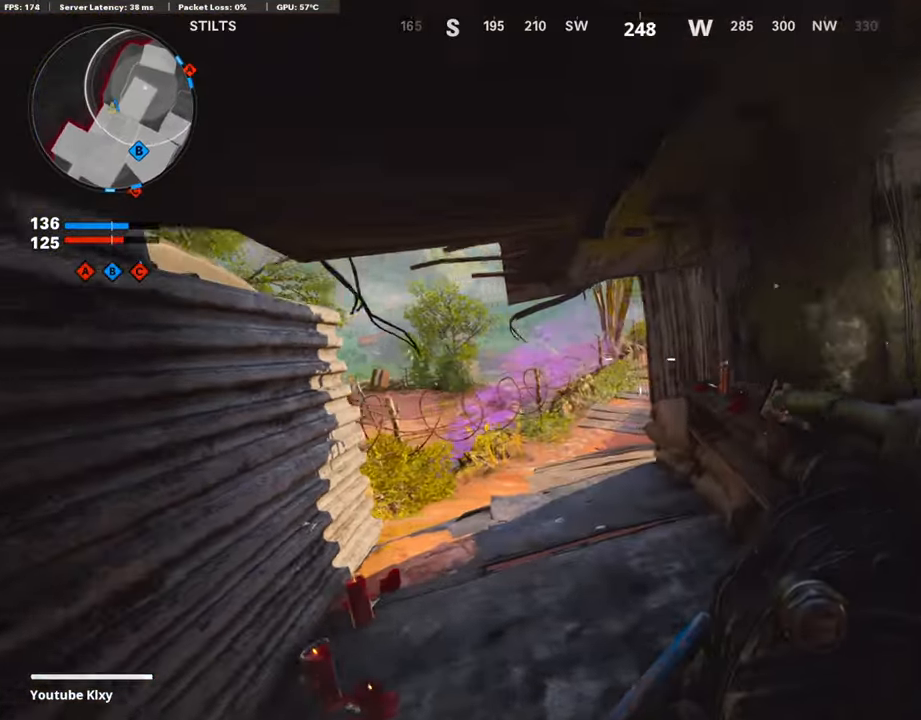
{"buttons": [], "left_stick": "left", "right_stick": "up-right", "events": [[51, "right_stick", "right"], [151, "right_stick", "center"], [168, "L3", "up"], [269, "right_stick", "up-right"], [353, "left_stick", "left"]]}
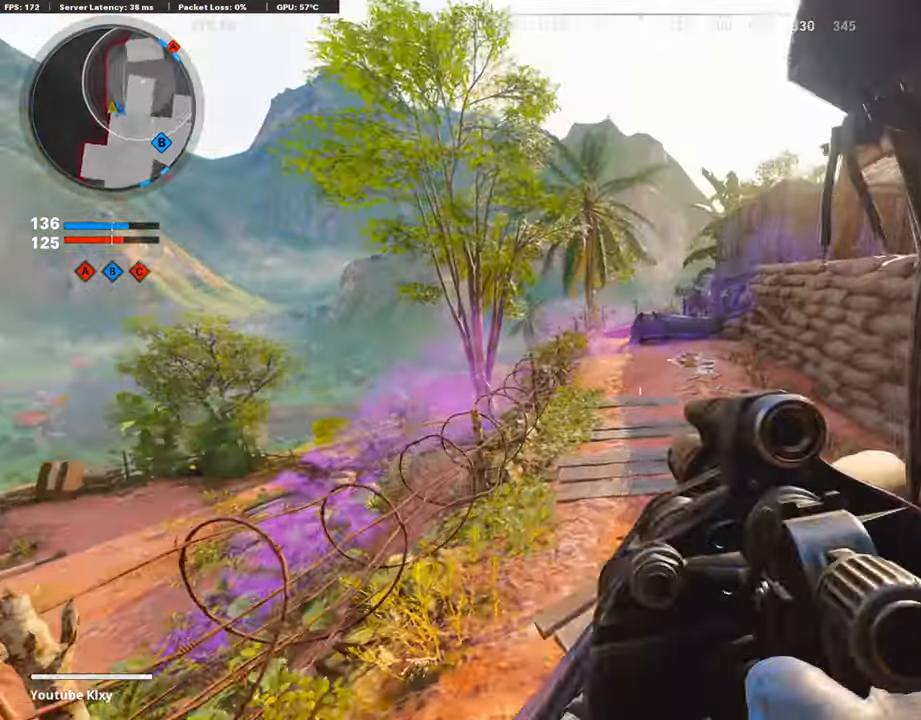
{"buttons": ["R1"], "left_stick": "right", "right_stick": "right", "events": [[135, "left_stick", "right"], [168, "right_stick", "up-left"], [219, "right_stick", "up"], [286, "R1", "down"], [504, "right_stick", "right"]]}